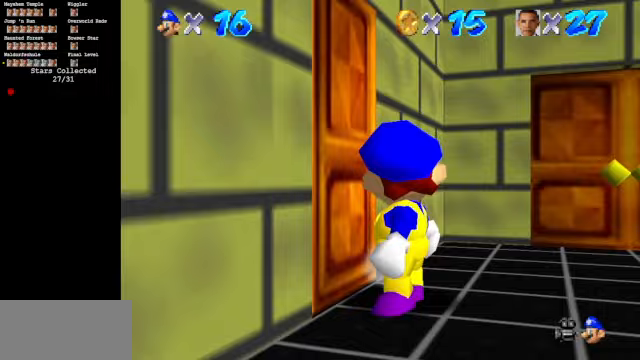
Gameplay with a controller (Nintendo layout); each line is a JSON object with the inputs held at the frame after it. "events" lists button and stick changes between this image and that frame as [ms after this image, input, new state], when the widget could be followed in between. Not read: L3 R3.
{"buttons": [], "left_stick": "up", "events": [[367, "left_stick", "up"]]}
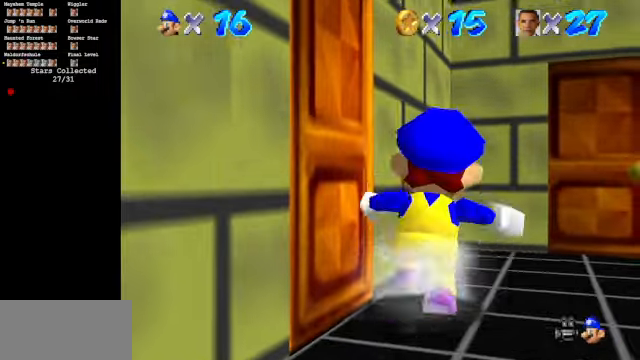
{"buttons": [], "left_stick": "up", "events": [[33, "left_stick", "up-right"], [433, "left_stick", "up"]]}
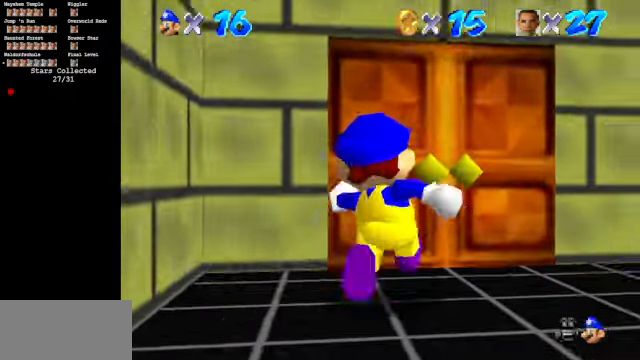
{"buttons": [], "left_stick": "center", "events": [[400, "left_stick", "center"]]}
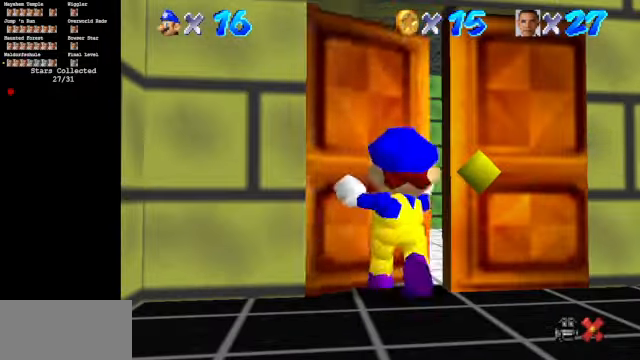
{"buttons": [], "left_stick": "center", "events": []}
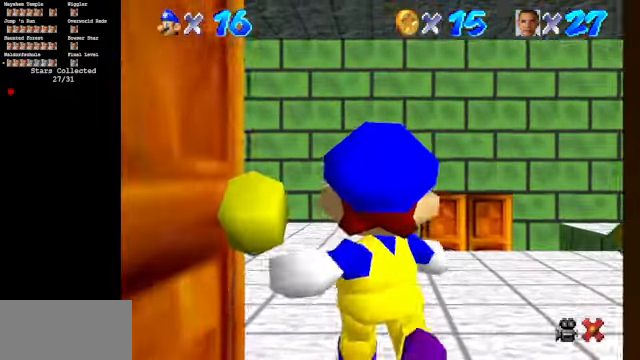
{"buttons": [], "left_stick": "up", "events": [[367, "left_stick", "up"]]}
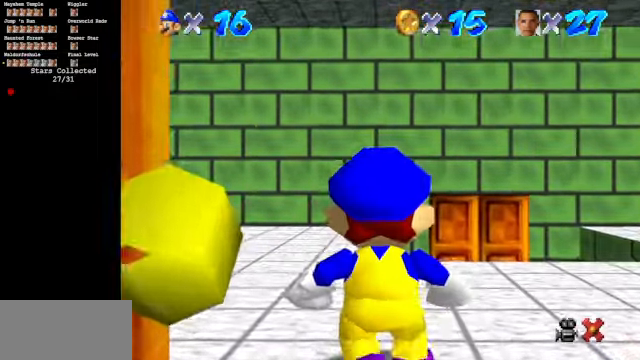
{"buttons": [], "left_stick": "up-right", "events": [[100, "left_stick", "up-right"]]}
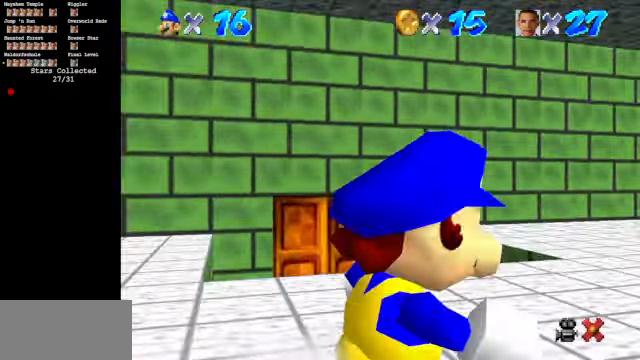
{"buttons": [], "left_stick": "up-right", "events": []}
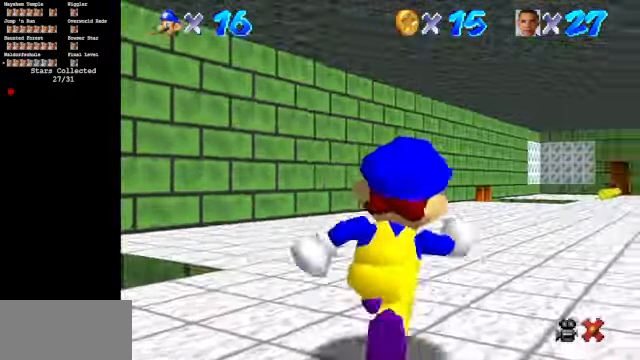
{"buttons": [], "left_stick": "up", "events": [[367, "left_stick", "up"]]}
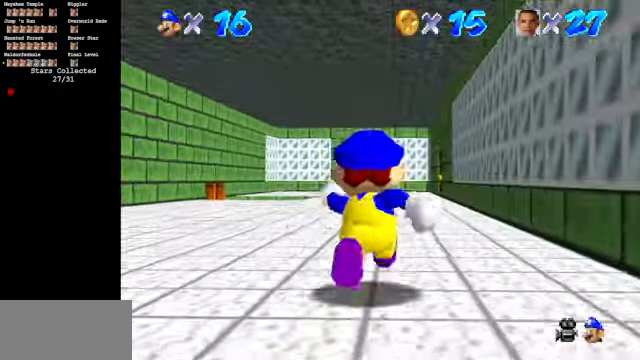
{"buttons": [], "left_stick": "up", "events": [[267, "B", "down"], [433, "B", "up"]]}
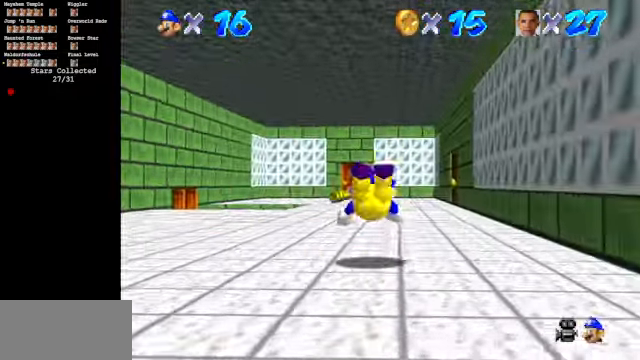
{"buttons": [], "left_stick": "up", "events": [[167, "A", "down"], [233, "A", "up"]]}
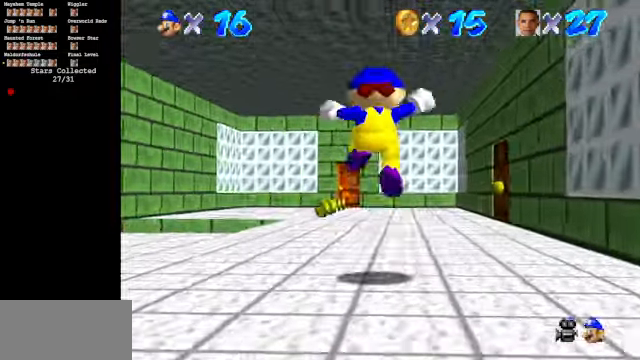
{"buttons": [], "left_stick": "up", "events": []}
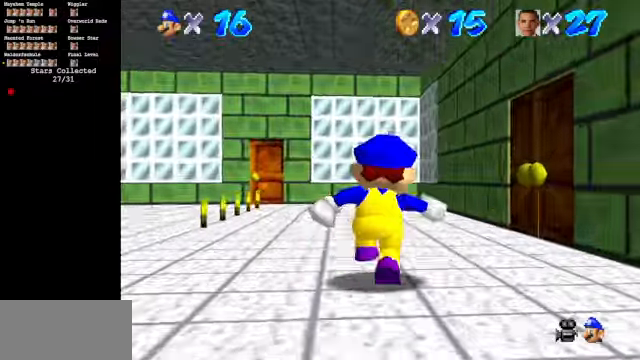
{"buttons": [], "left_stick": "up-right", "events": [[166, "left_stick", "up-right"]]}
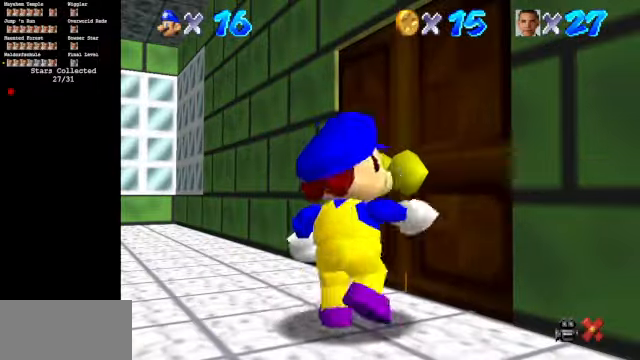
{"buttons": [], "left_stick": "center", "events": [[233, "left_stick", "center"]]}
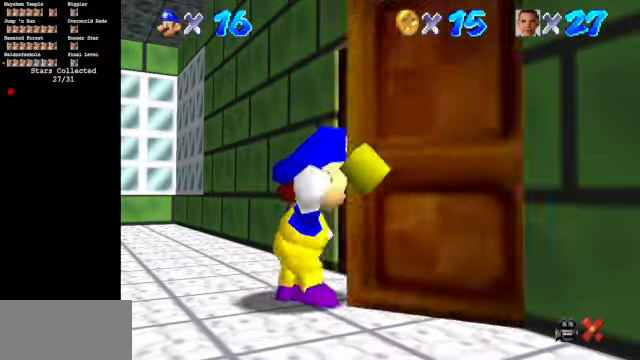
{"buttons": [], "left_stick": "center", "events": []}
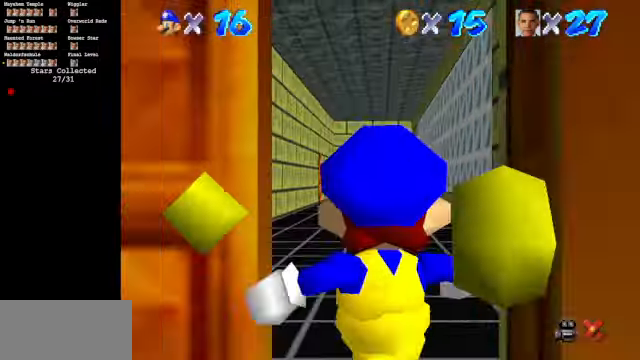
{"buttons": [], "left_stick": "center", "events": []}
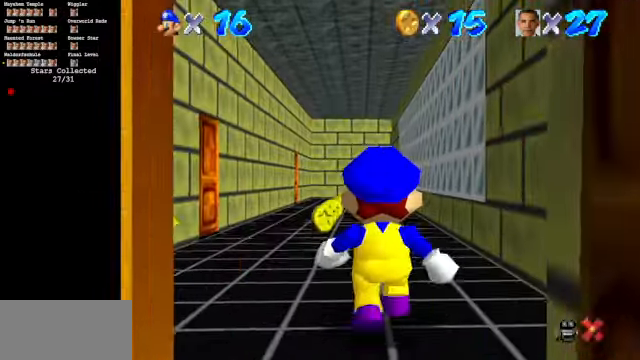
{"buttons": [], "left_stick": "up", "events": [[466, "left_stick", "up"]]}
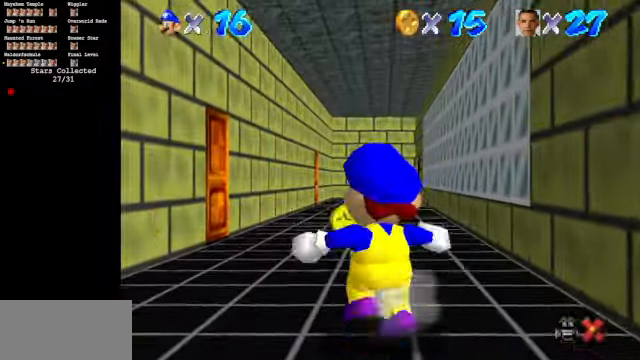
{"buttons": [], "left_stick": "up", "events": []}
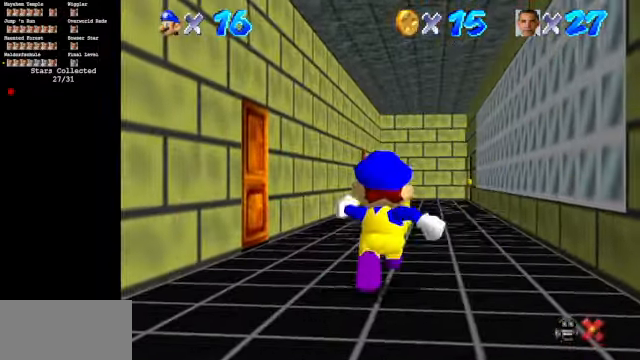
{"buttons": [], "left_stick": "up-left", "events": [[433, "left_stick", "up-left"]]}